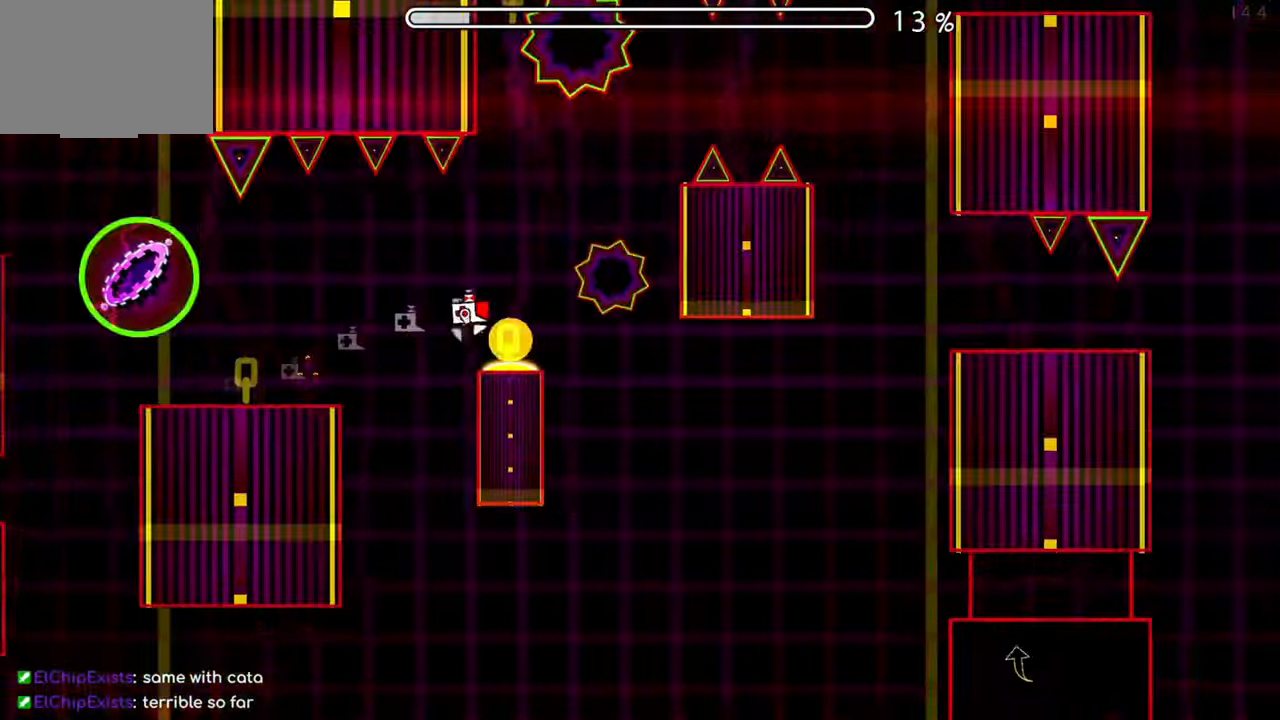
Gameplay with a controller (Xbox layout); each line is a JSON object with the inputs held at the frame after it. "events" lists button and stick changes between this image and that frame as [ms after this image, input, new state], when the widget could be followed in between. Not read: L2 R2 right_stick.
{"buttons": [], "left_stick": "center", "events": []}
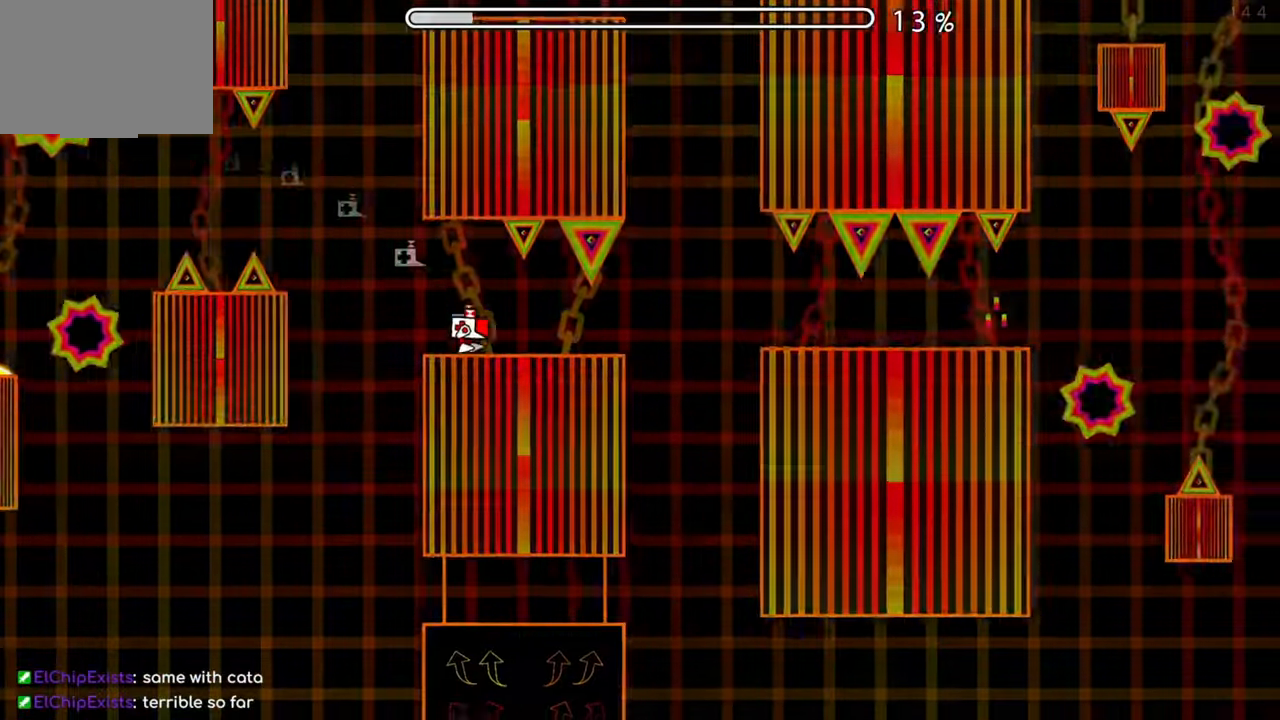
{"buttons": ["A"], "left_stick": "center", "events": [[501, "A", "down"]]}
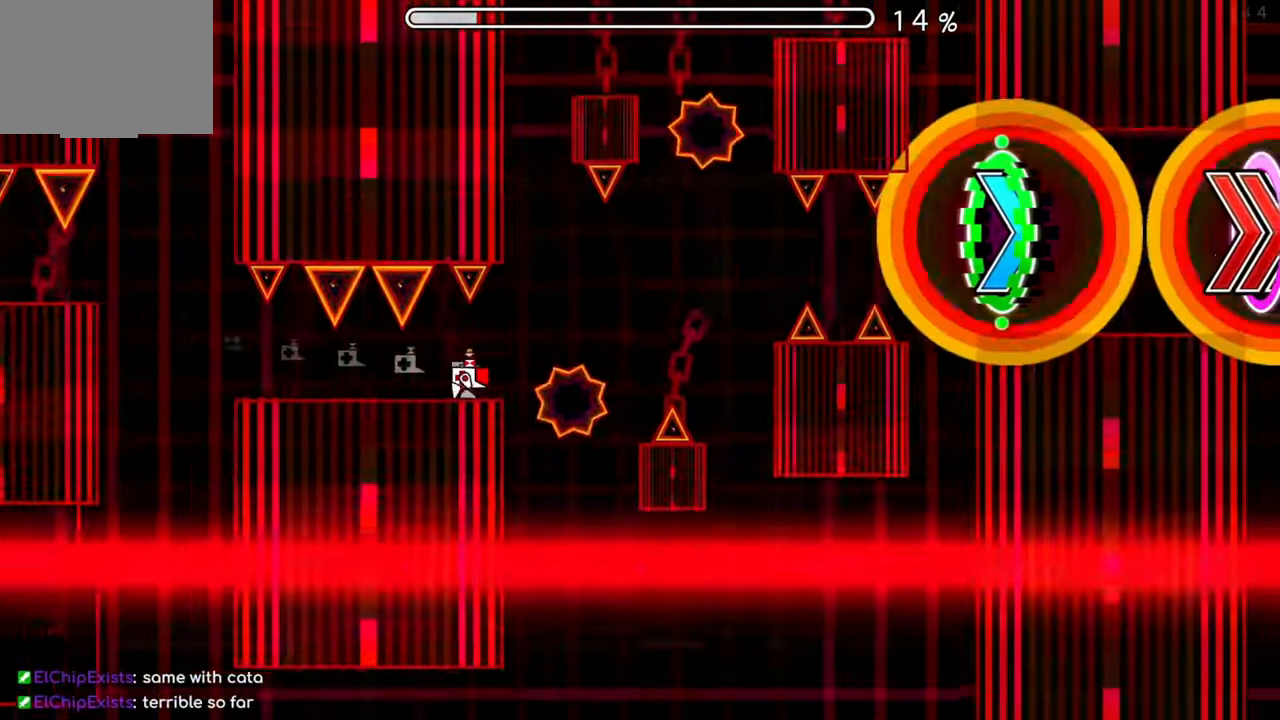
{"buttons": [], "left_stick": "center", "events": [[350, "A", "up"]]}
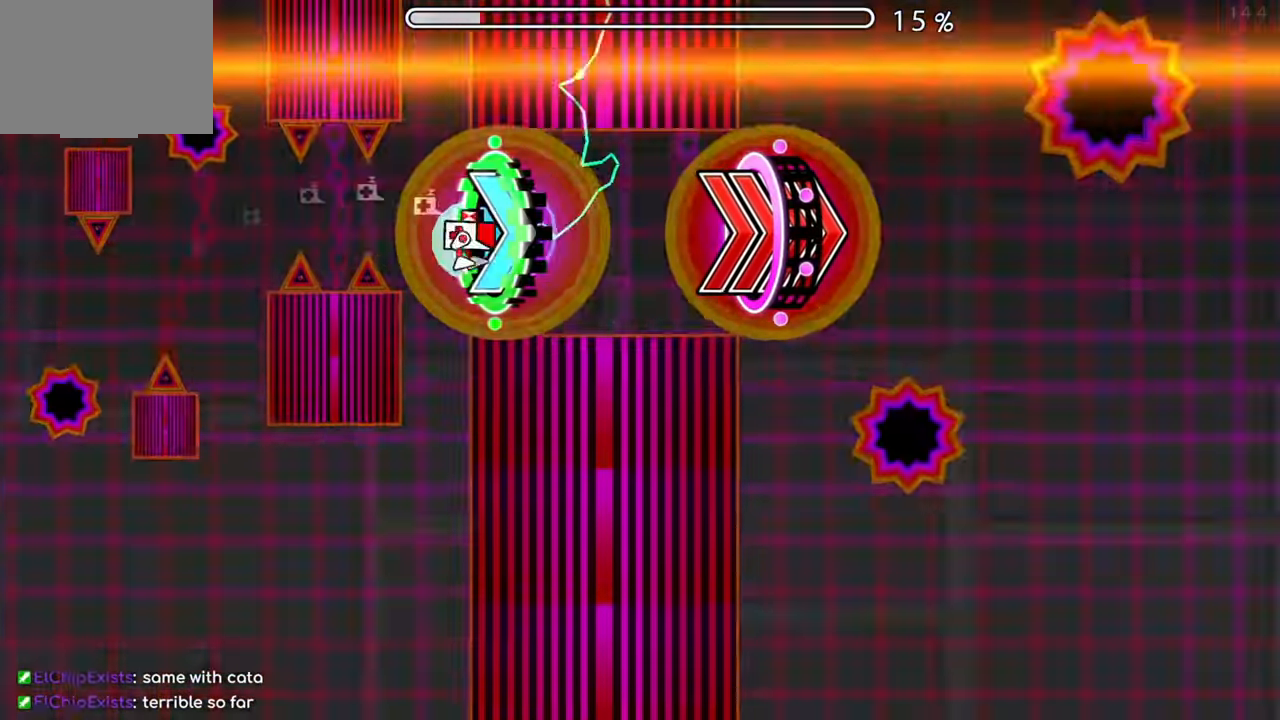
{"buttons": [], "left_stick": "center", "events": [[450, "A", "down"], [500, "A", "up"]]}
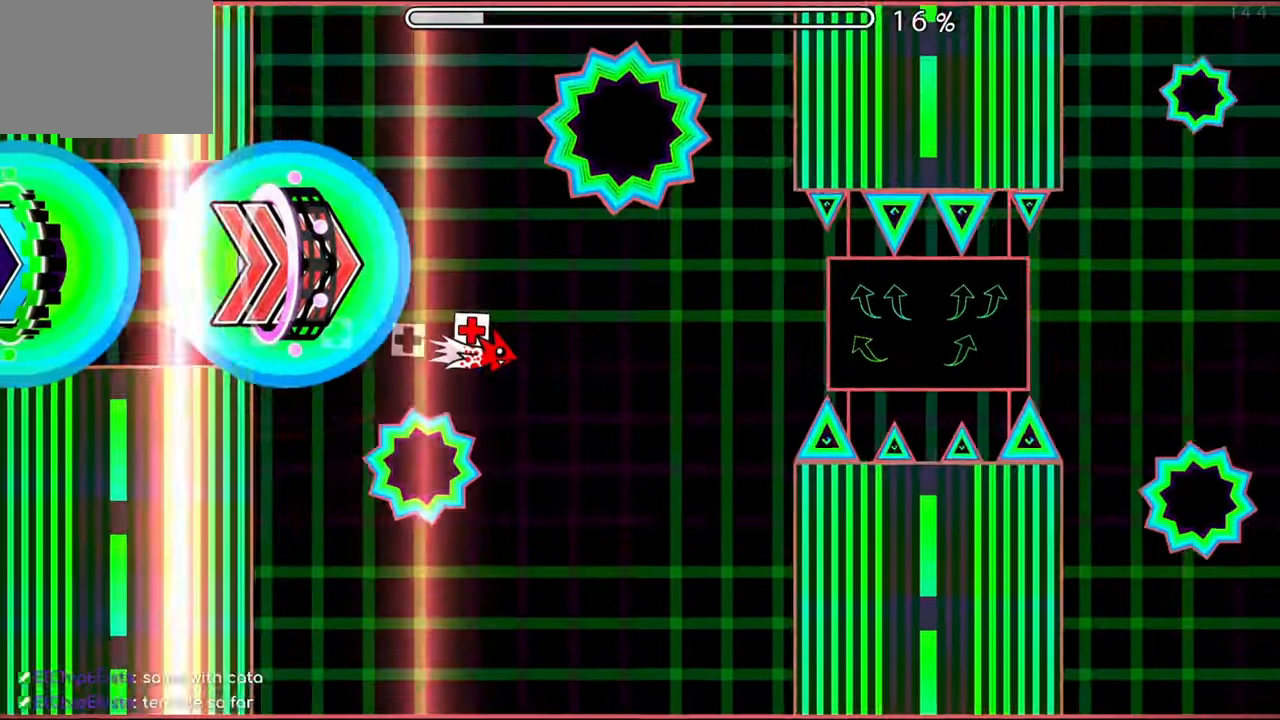
{"buttons": ["A"], "left_stick": "center", "events": [[134, "A", "down"], [234, "A", "up"], [334, "A", "down"], [451, "A", "up"], [501, "A", "down"]]}
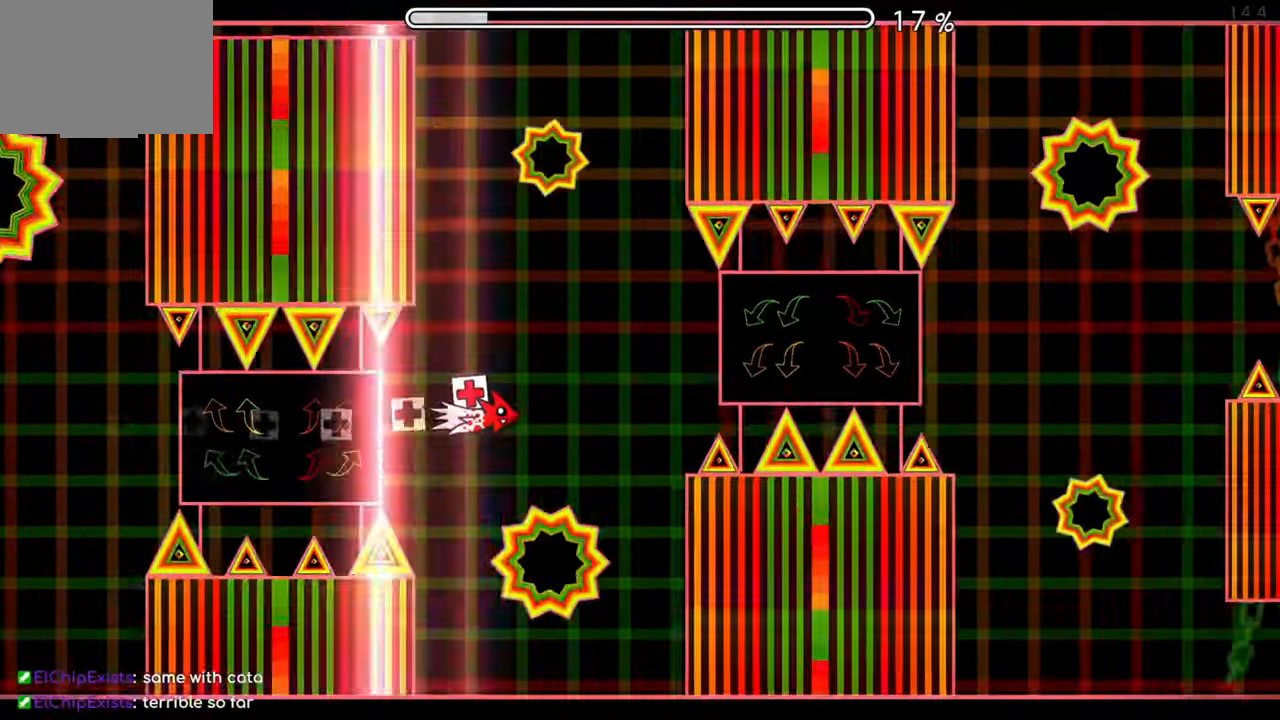
{"buttons": [], "left_stick": "center", "events": [[133, "A", "up"]]}
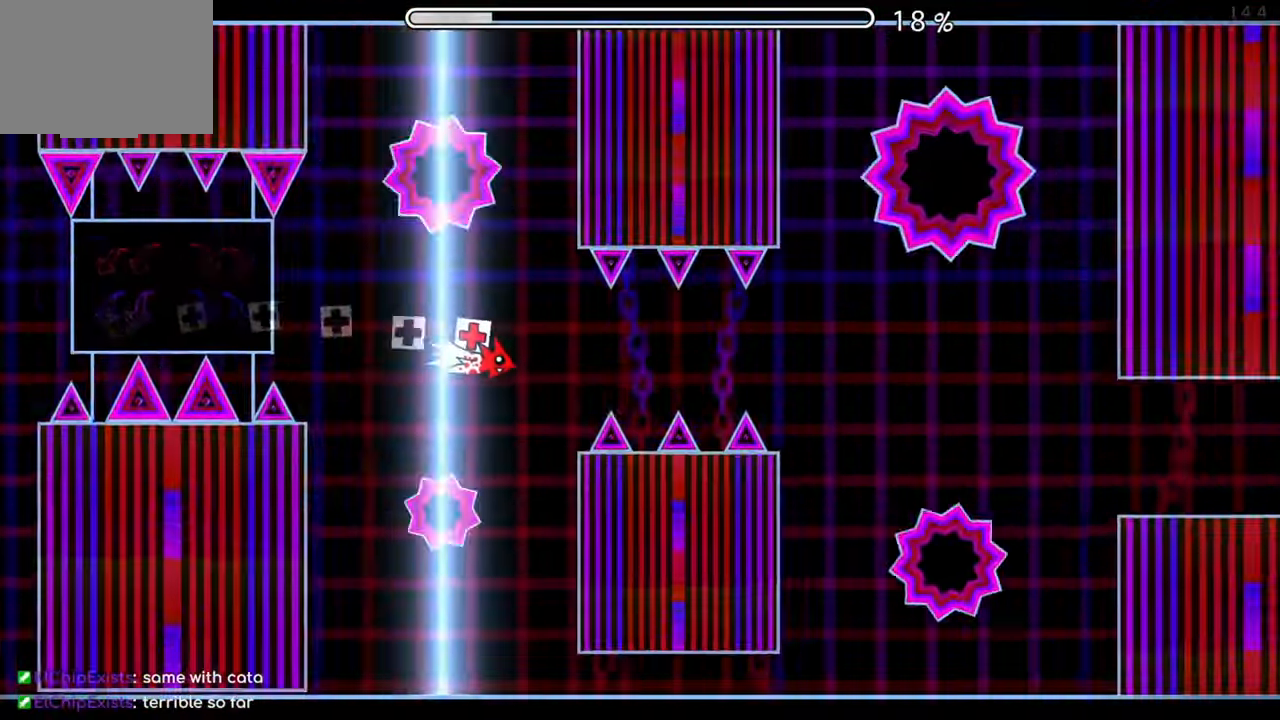
{"buttons": ["A"], "left_stick": "center", "events": [[33, "A", "down"], [167, "A", "up"], [250, "A", "down"], [367, "A", "up"], [501, "A", "down"]]}
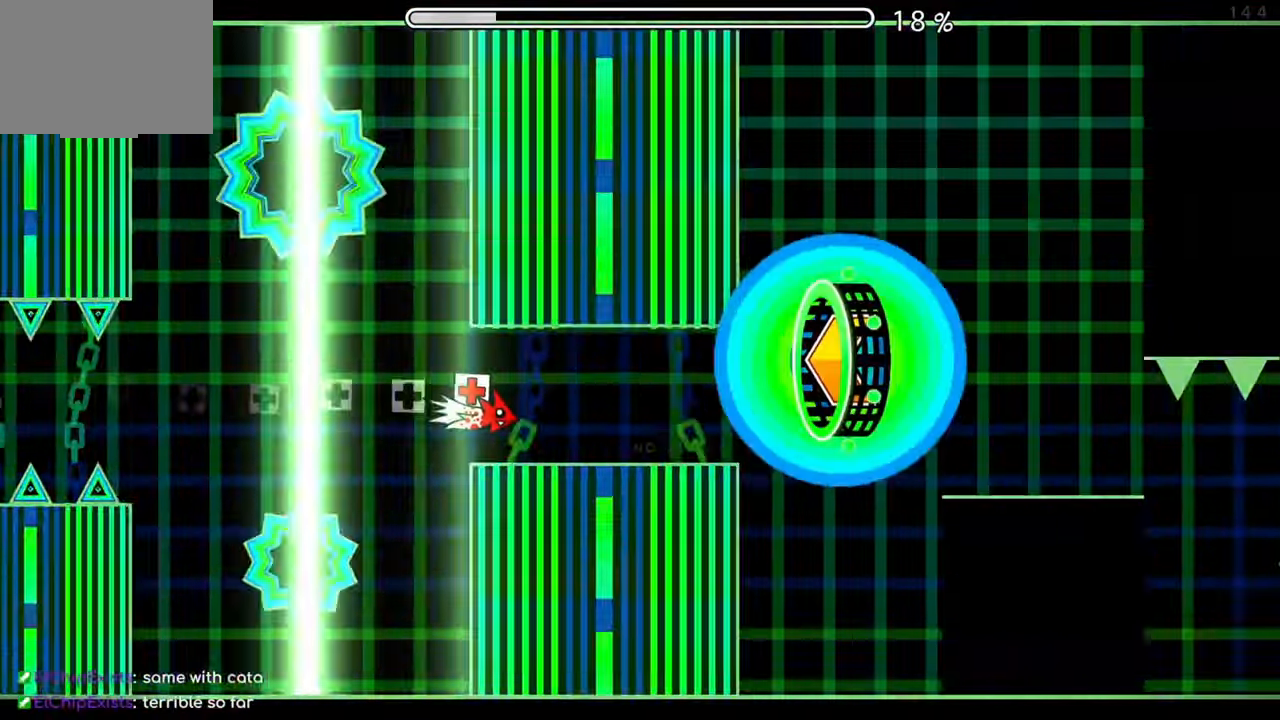
{"buttons": [], "left_stick": "center", "events": [[133, "A", "up"], [200, "A", "down"], [300, "A", "up"]]}
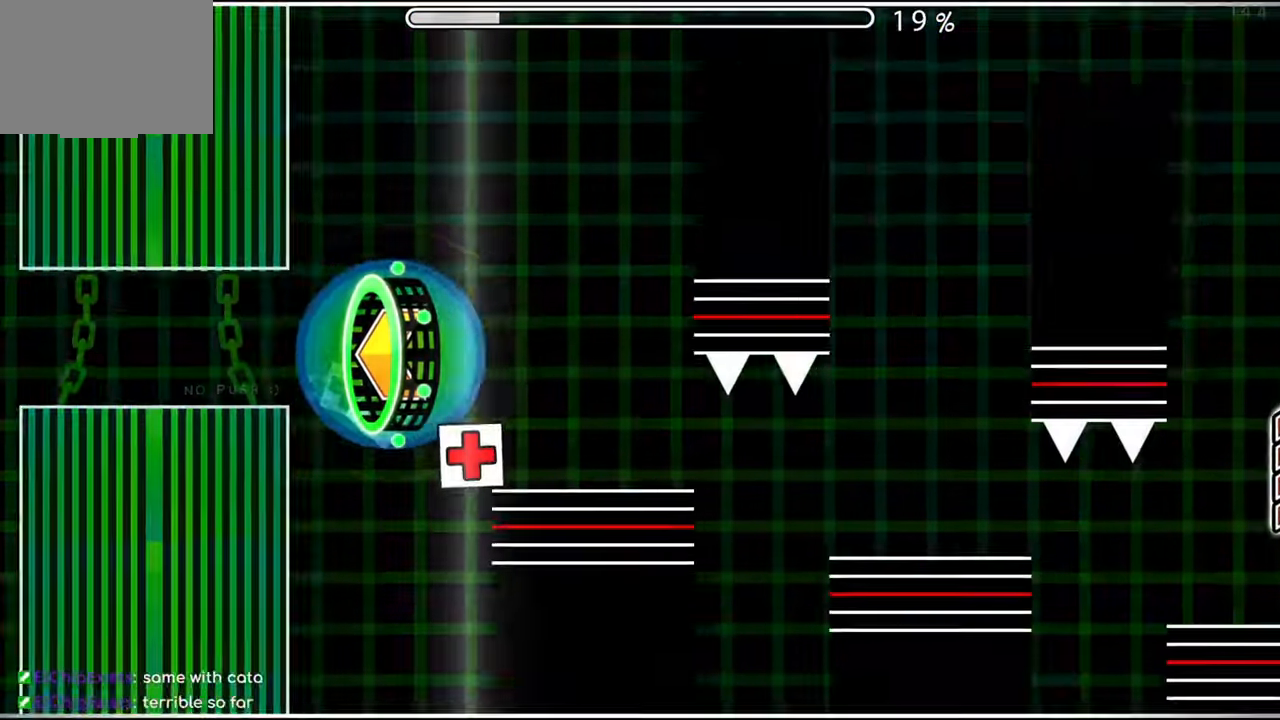
{"buttons": [], "left_stick": "center", "events": []}
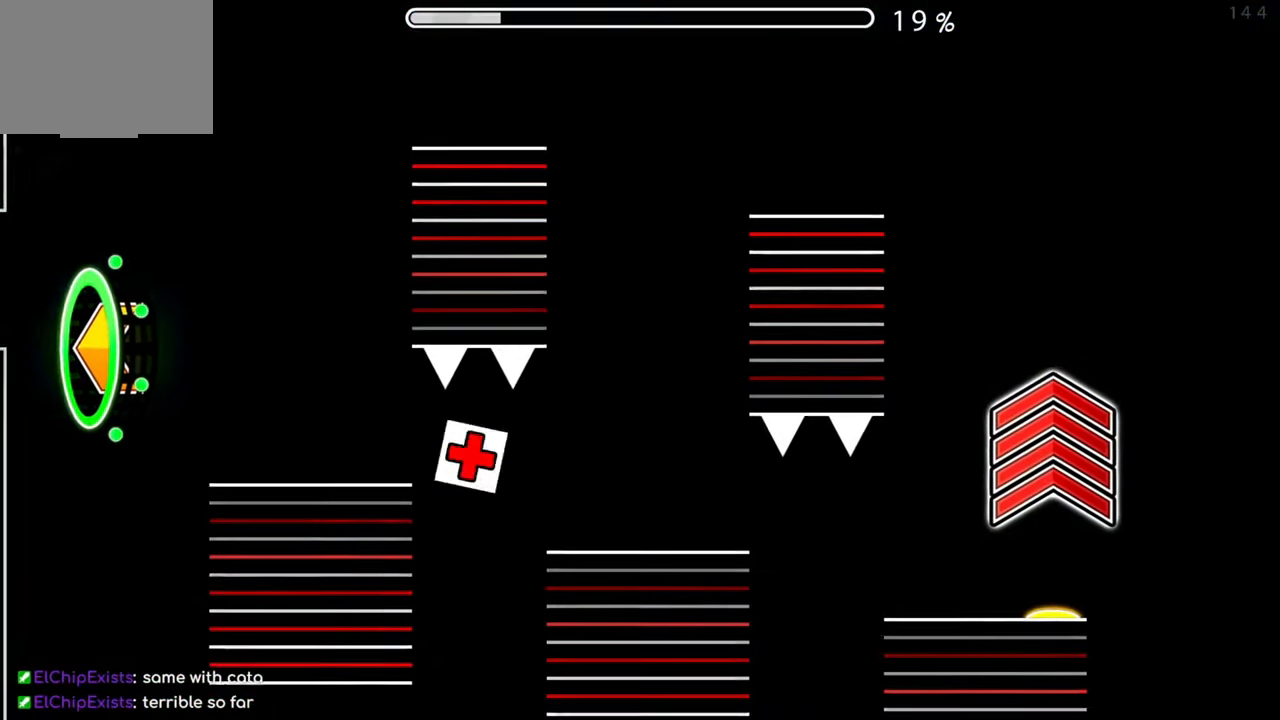
{"buttons": [], "left_stick": "center", "events": []}
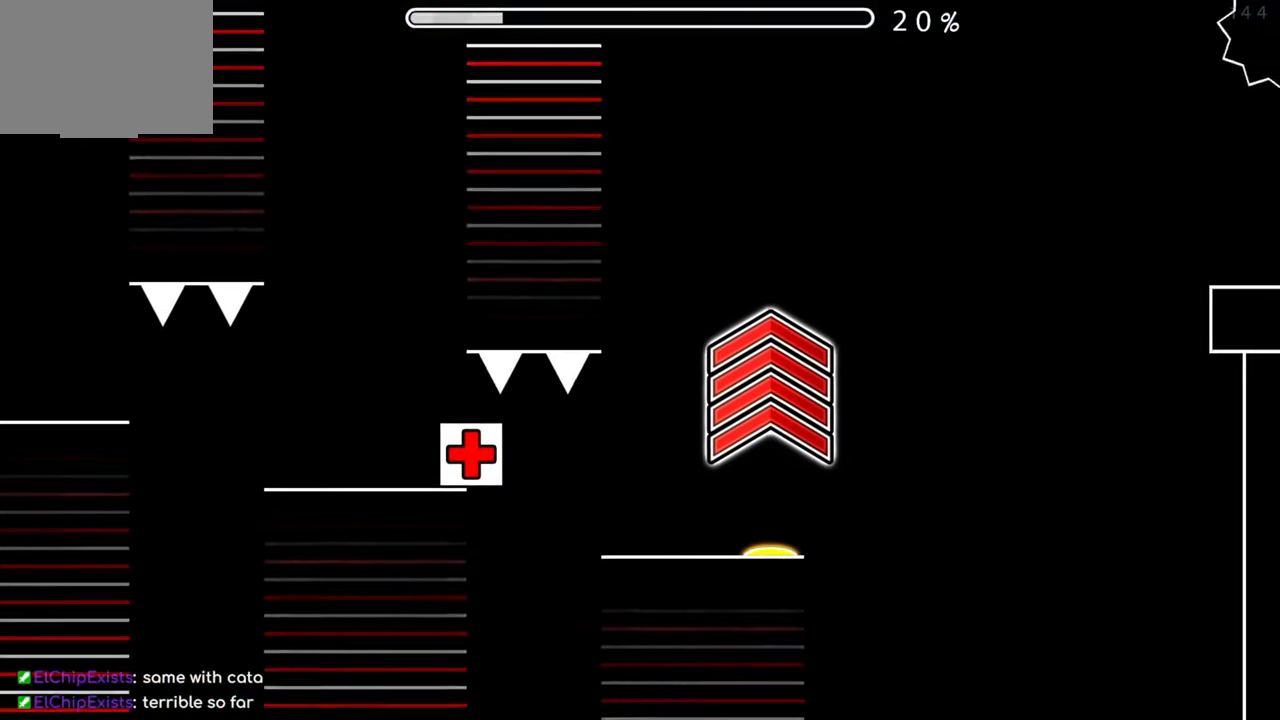
{"buttons": [], "left_stick": "center", "events": []}
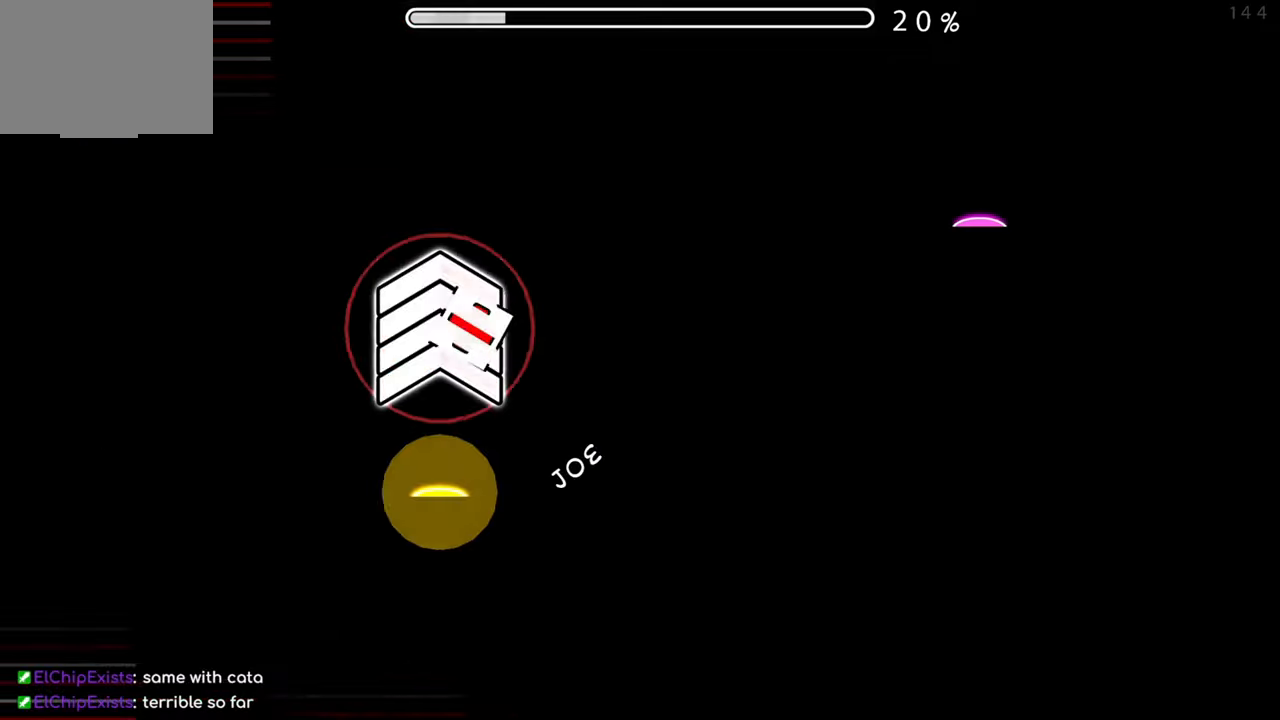
{"buttons": [], "left_stick": "center", "events": []}
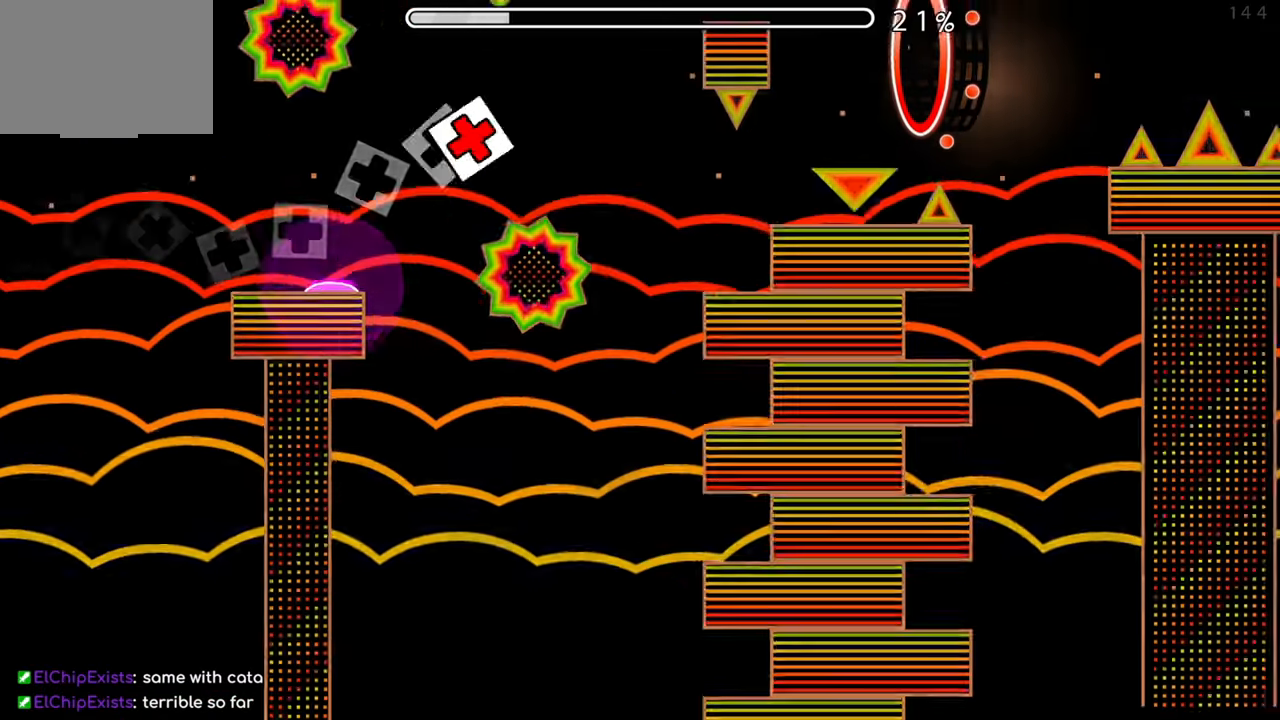
{"buttons": [], "left_stick": "center", "events": [[267, "A", "down"], [417, "A", "up"]]}
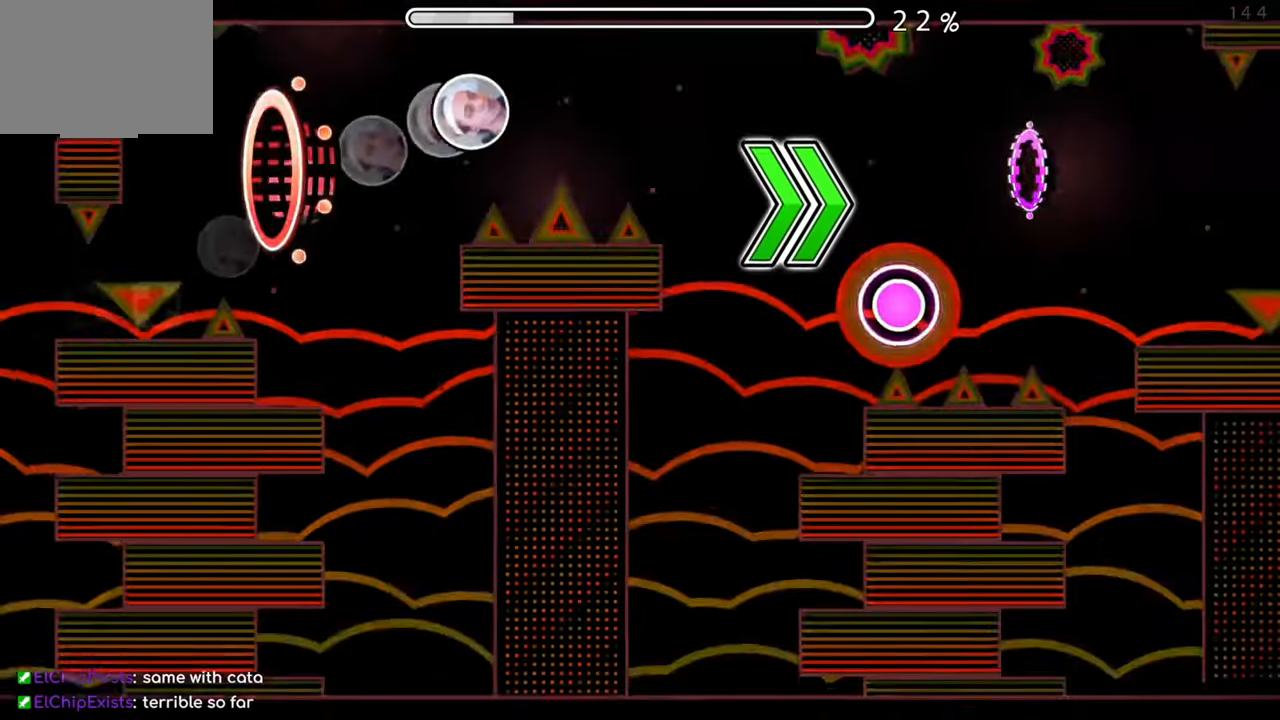
{"buttons": [], "left_stick": "center", "events": [[300, "A", "down"], [434, "A", "up"]]}
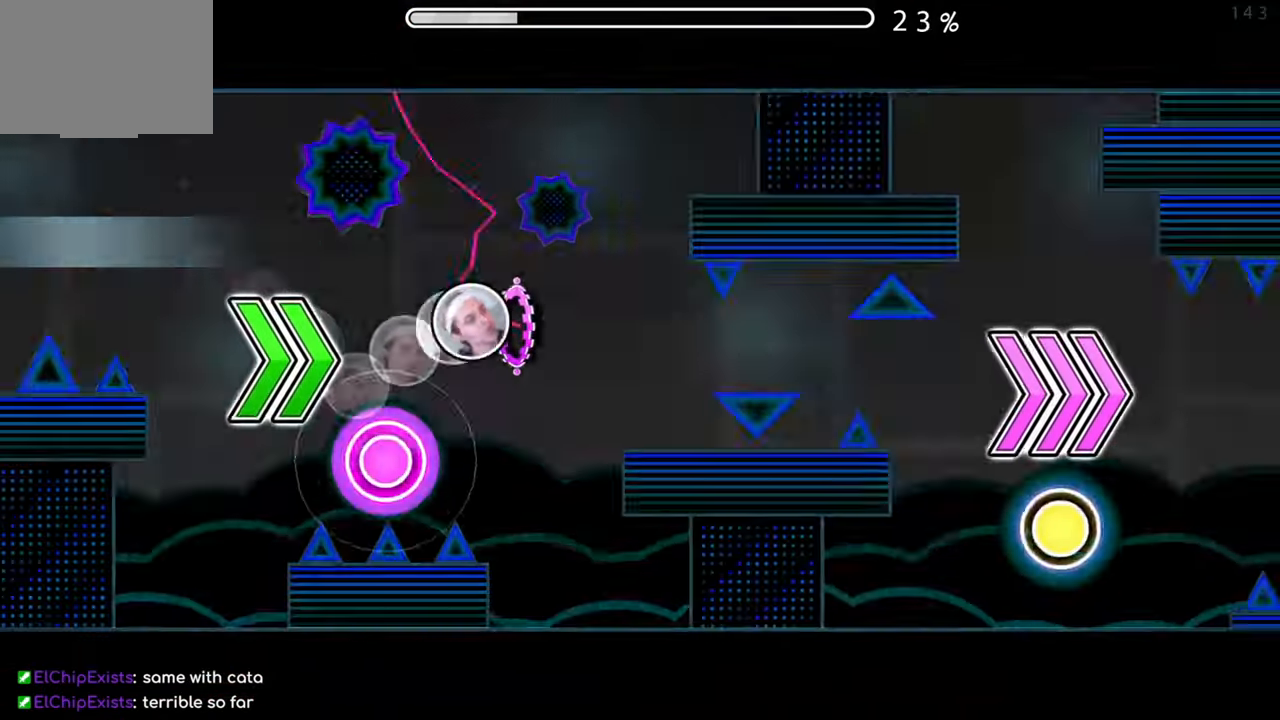
{"buttons": ["A"], "left_stick": "center", "events": [[251, "A", "down"], [351, "A", "up"], [451, "A", "down"]]}
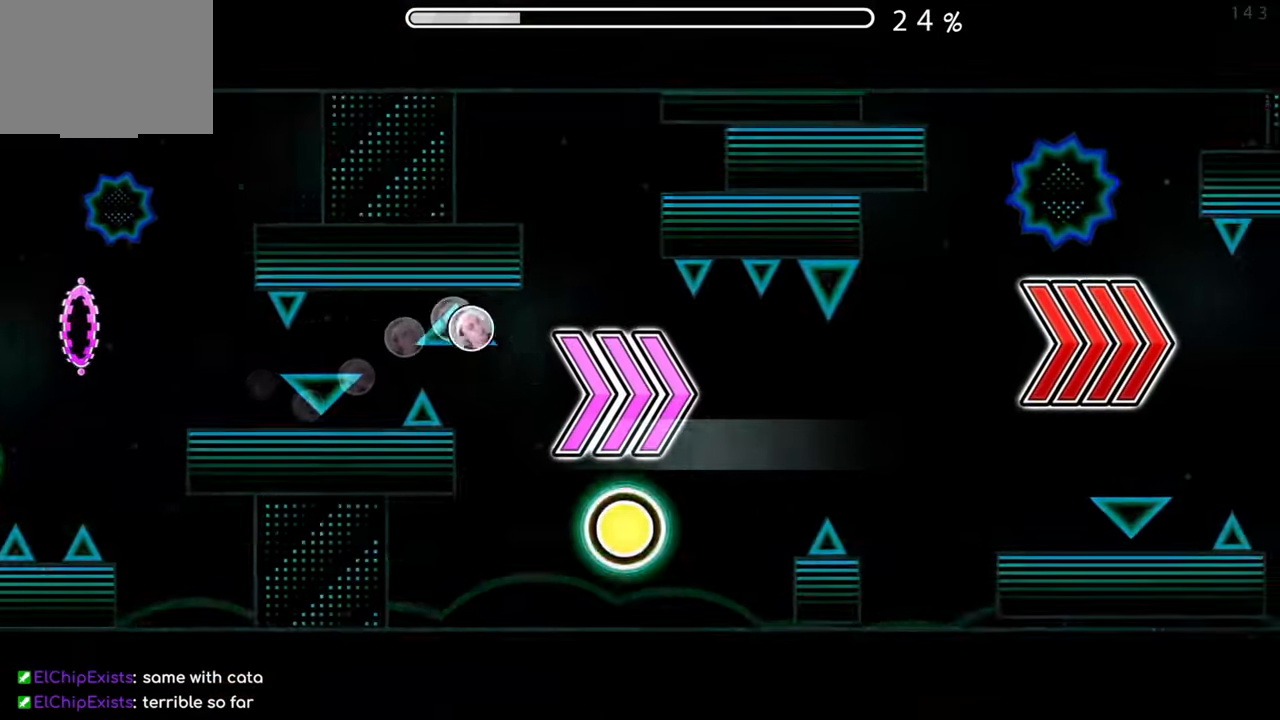
{"buttons": [], "left_stick": "center", "events": [[17, "A", "up"], [133, "A", "down"], [267, "A", "up"]]}
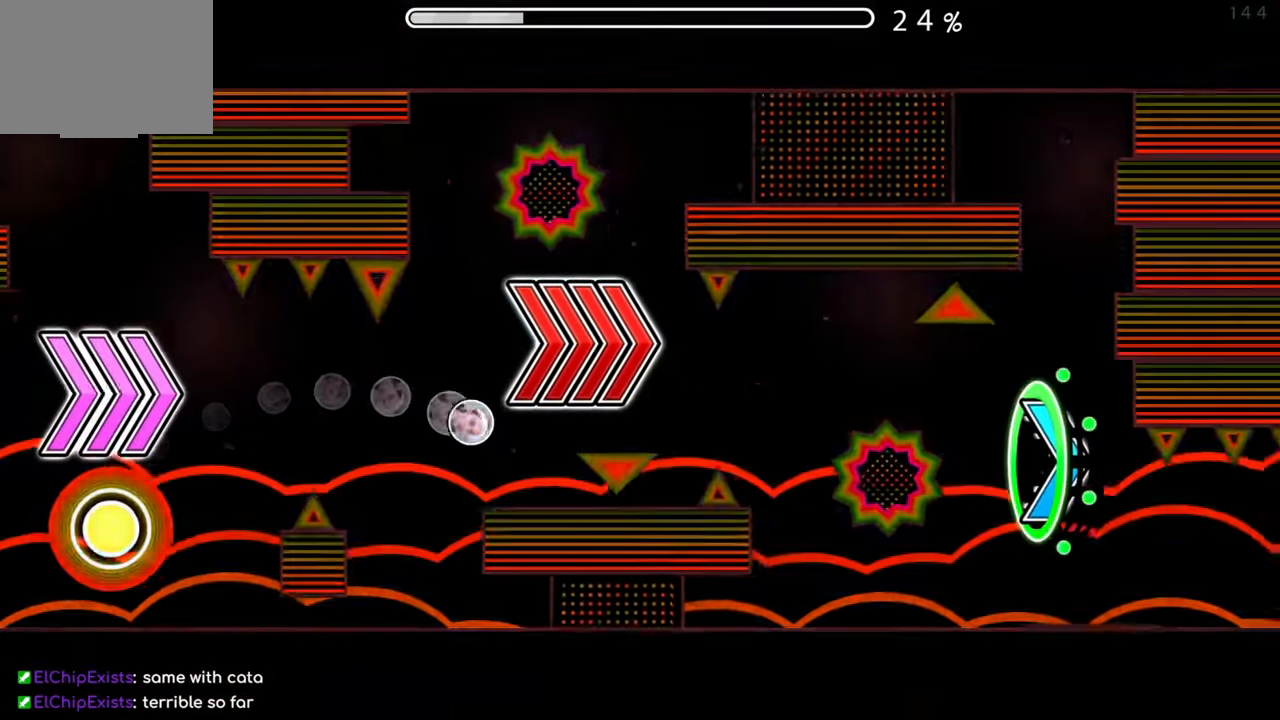
{"buttons": [], "left_stick": "center", "events": [[67, "A", "down"], [167, "A", "up"], [284, "A", "down"], [417, "A", "up"]]}
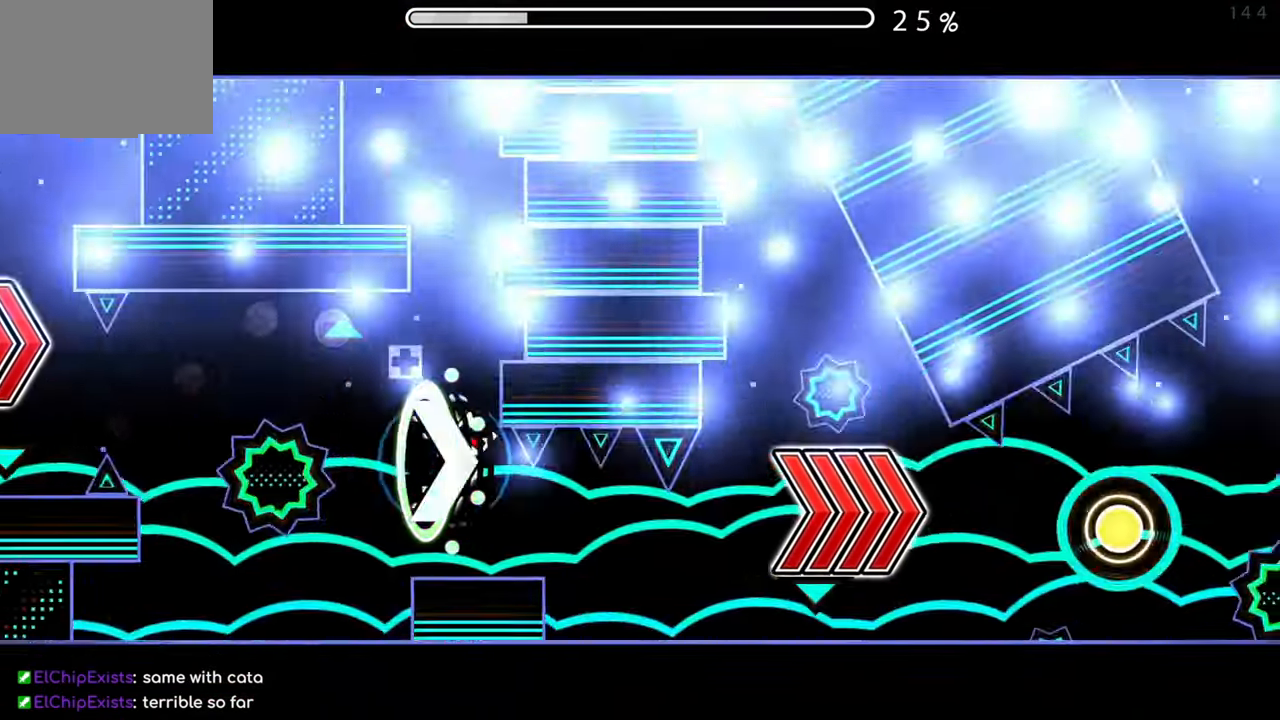
{"buttons": ["A"], "left_stick": "center", "events": [[467, "A", "down"]]}
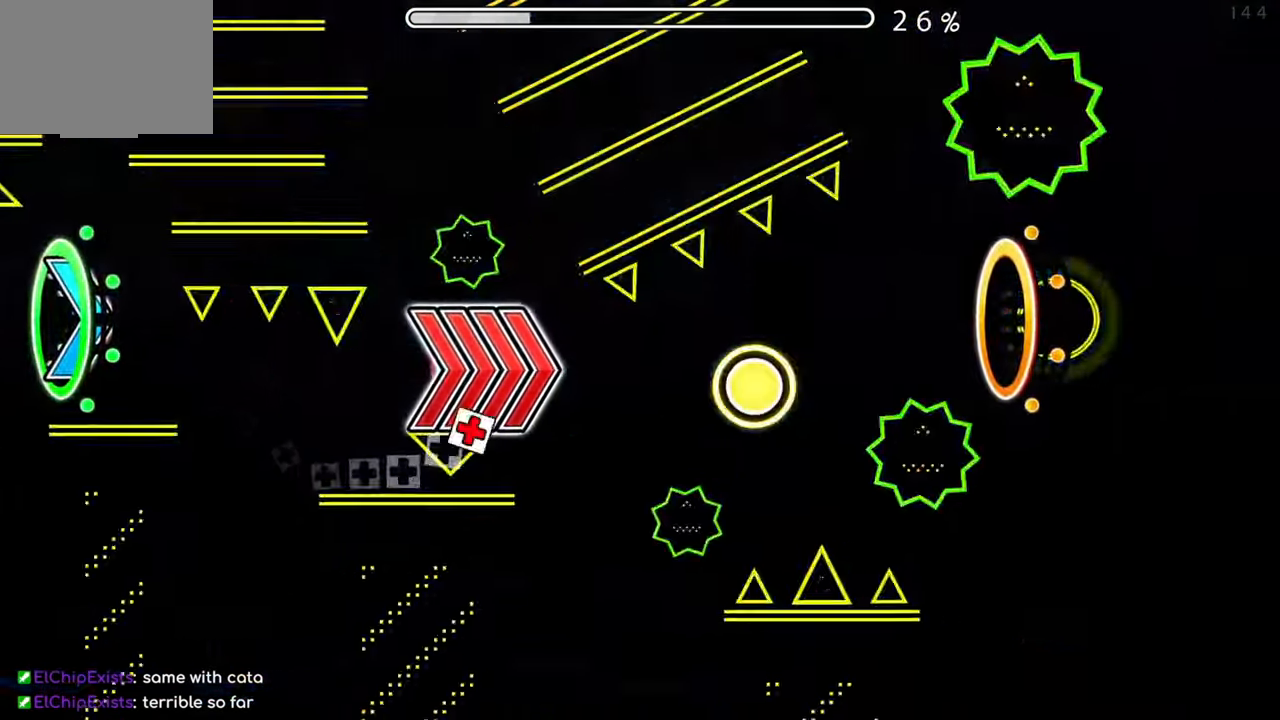
{"buttons": ["A"], "left_stick": "center", "events": [[67, "A", "up"], [201, "A", "down"], [301, "A", "up"], [468, "A", "down"]]}
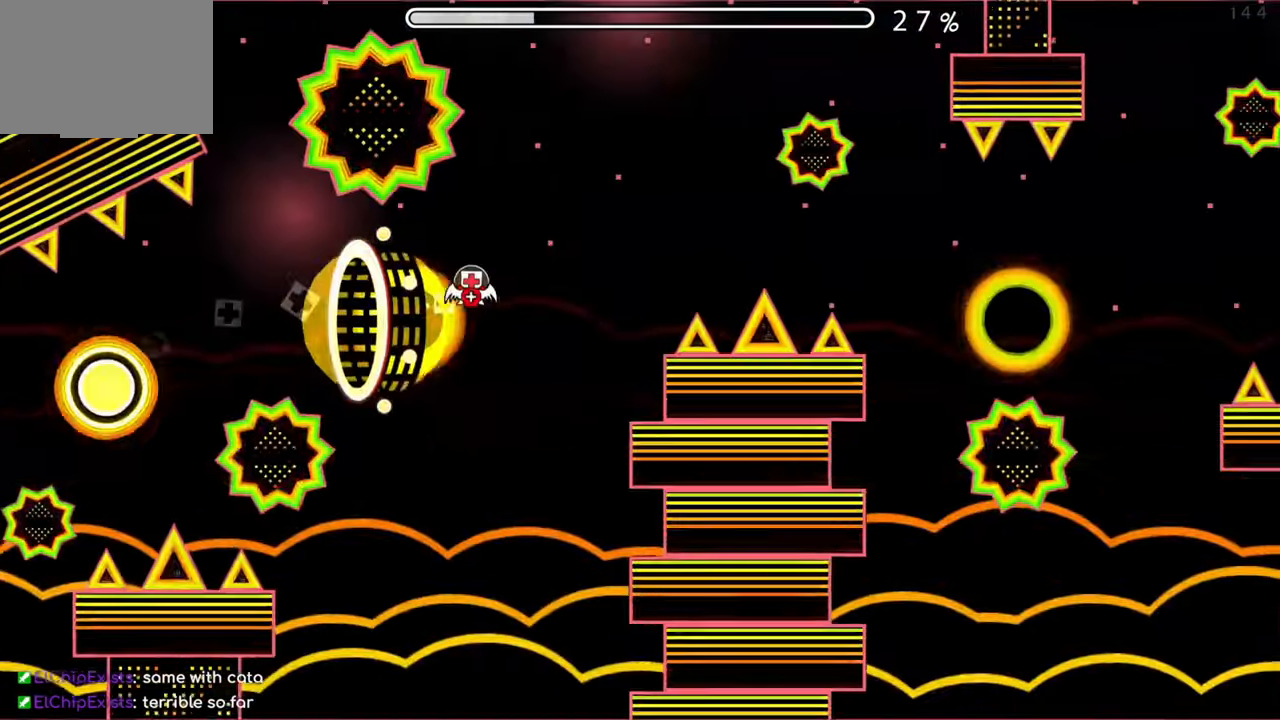
{"buttons": ["A"], "left_stick": "center", "events": [[50, "A", "up"], [417, "A", "down"]]}
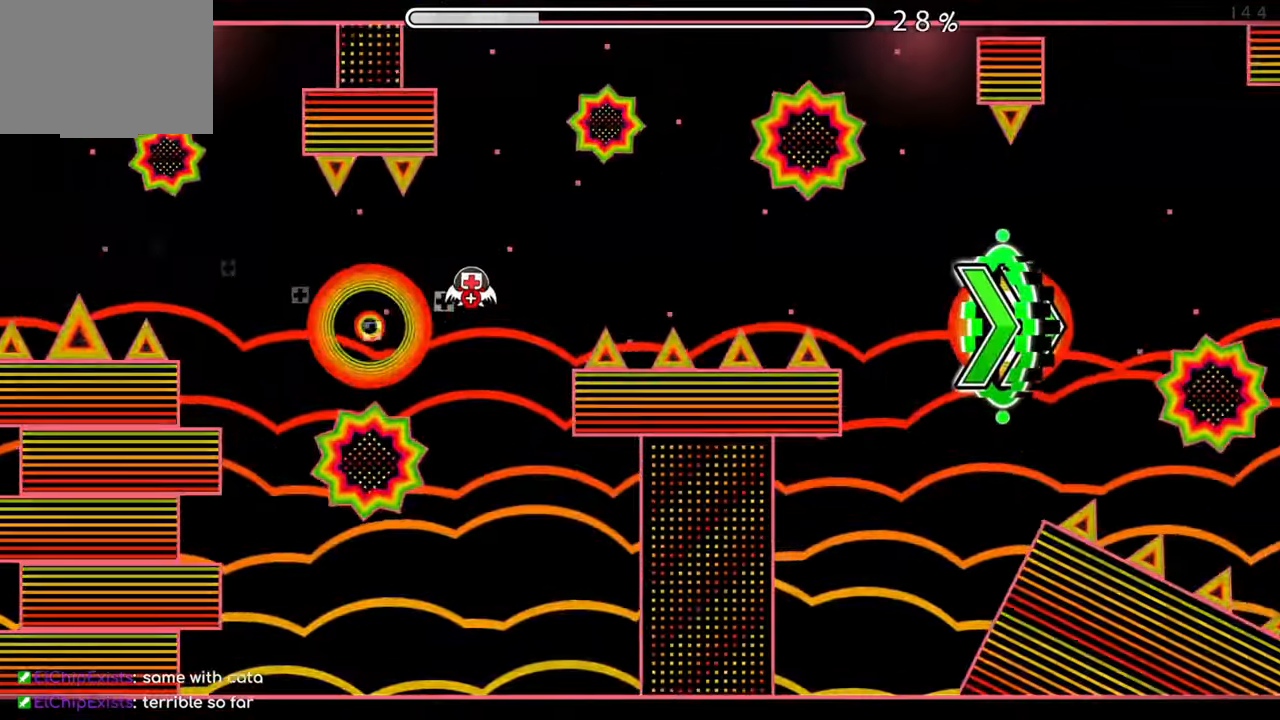
{"buttons": [], "left_stick": "center", "events": [[34, "A", "up"], [434, "A", "down"], [501, "A", "up"]]}
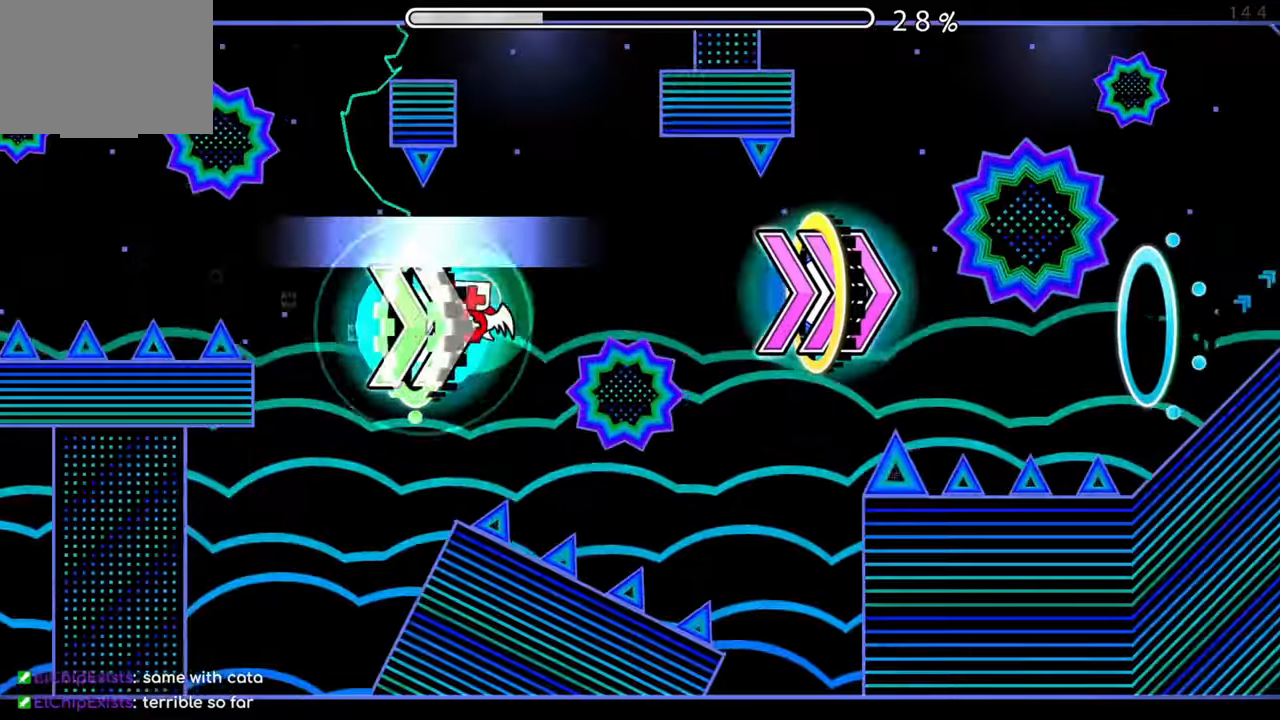
{"buttons": [], "left_stick": "center", "events": [[417, "A", "down"], [501, "A", "up"]]}
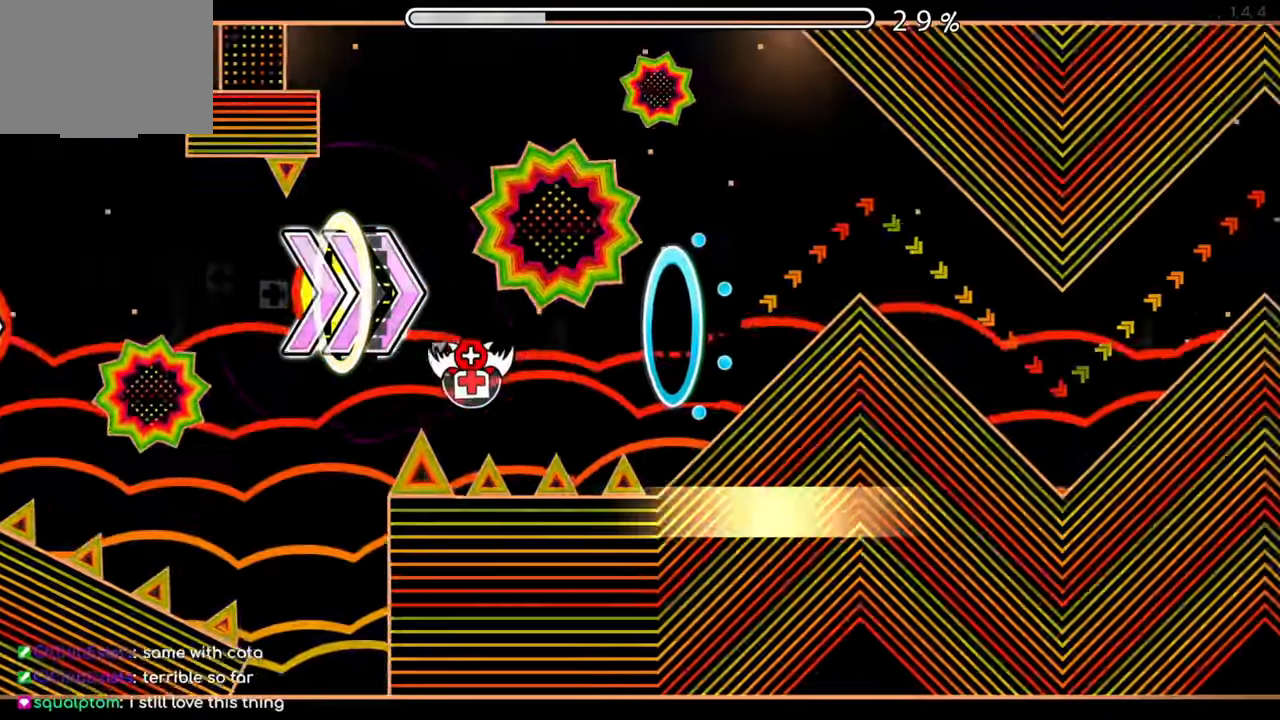
{"buttons": ["A"], "left_stick": "center", "events": [[367, "A", "down"]]}
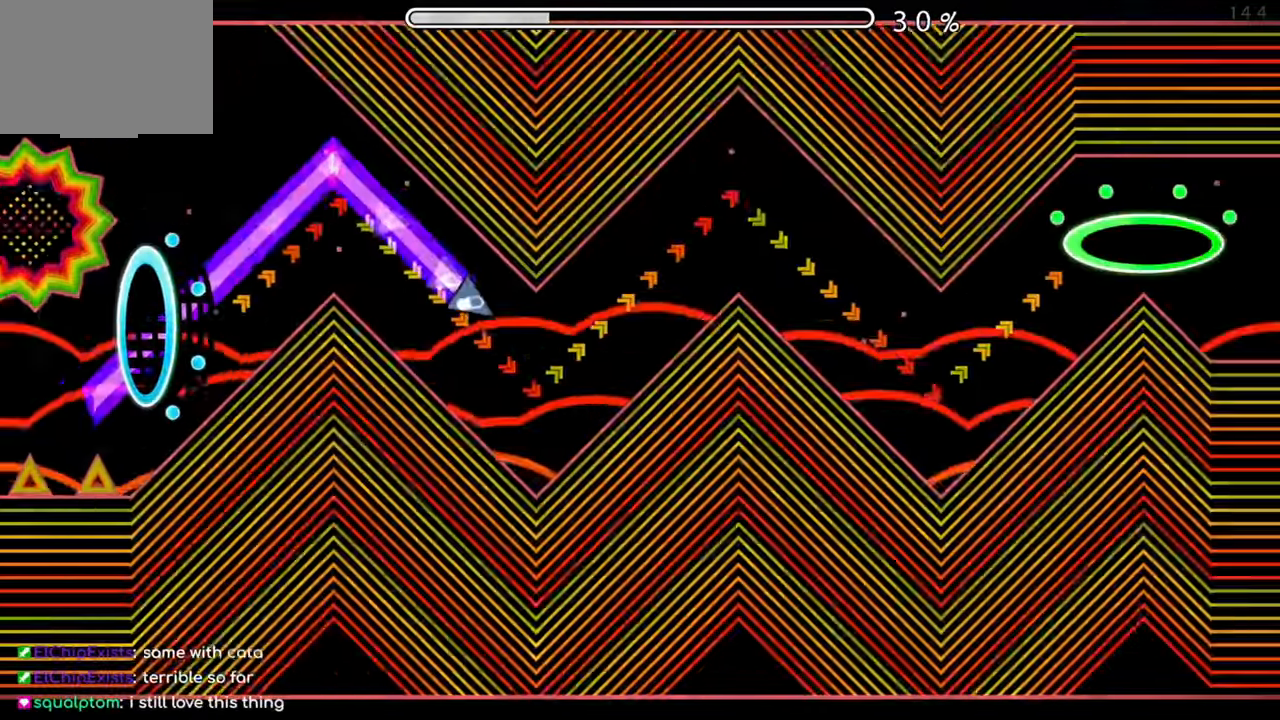
{"buttons": [], "left_stick": "center", "events": [[84, "A", "up"], [267, "A", "down"], [467, "A", "up"]]}
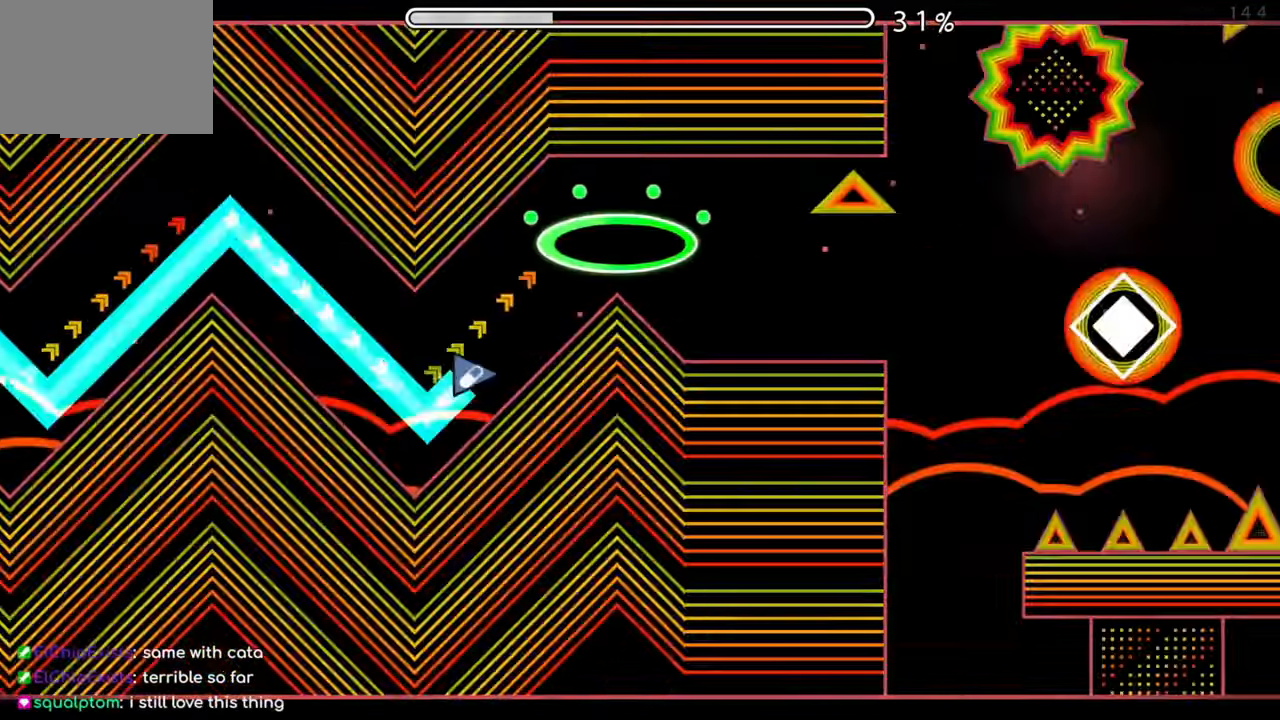
{"buttons": [], "left_stick": "center", "events": [[367, "A", "down"], [467, "A", "up"]]}
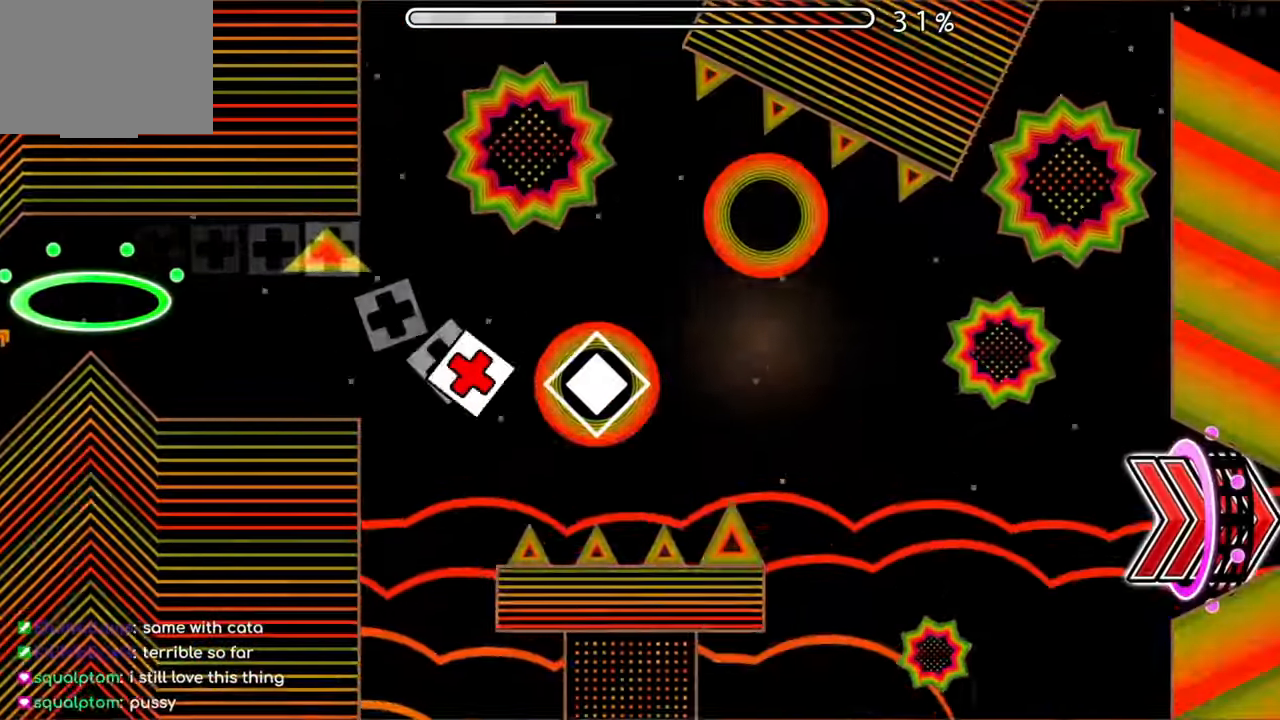
{"buttons": [], "left_stick": "center", "events": [[84, "A", "down"], [184, "A", "up"], [250, "A", "down"], [384, "A", "up"]]}
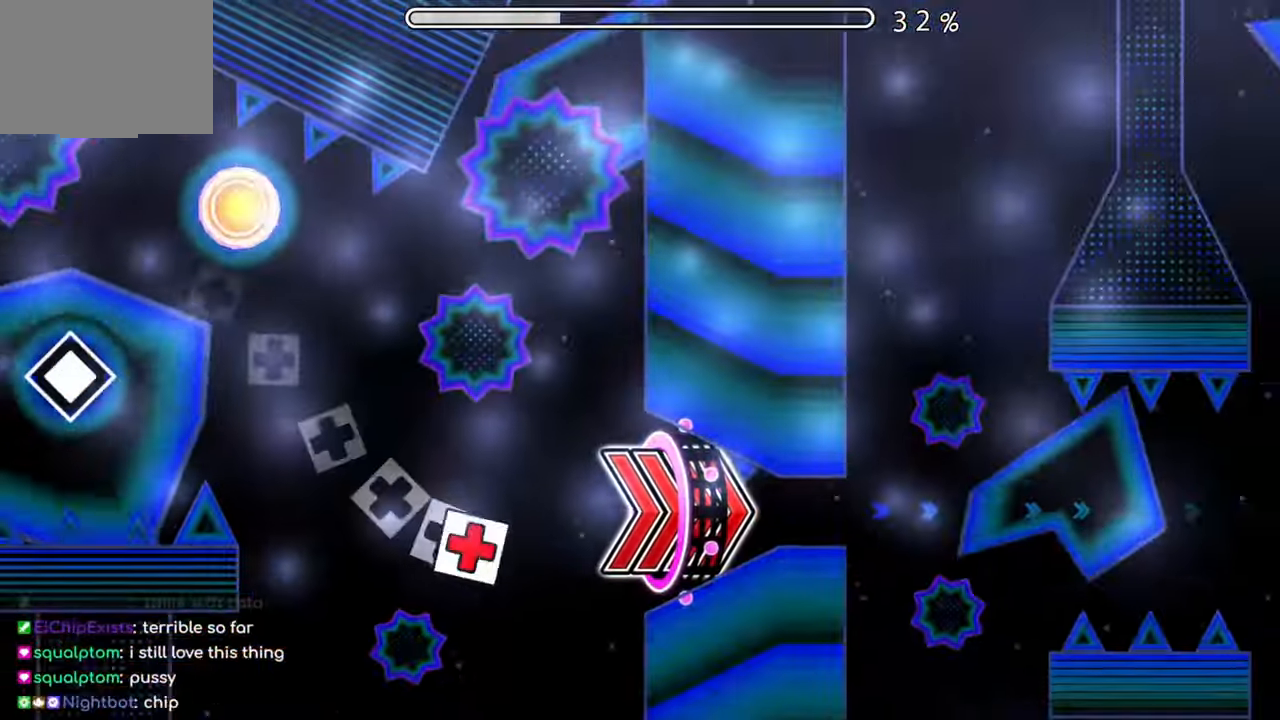
{"buttons": ["A"], "left_stick": "center", "events": [[300, "A", "down"], [400, "A", "up"], [500, "A", "down"]]}
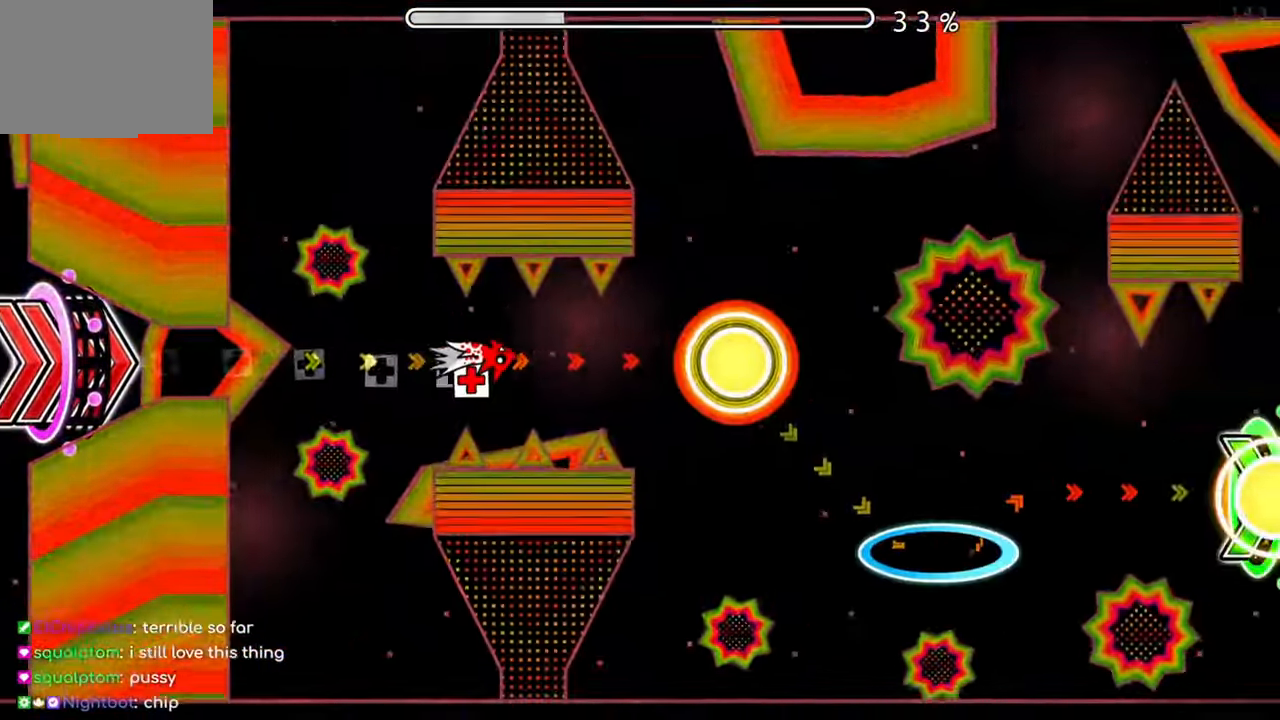
{"buttons": ["A"], "left_stick": "center", "events": [[84, "A", "up"], [200, "A", "down"]]}
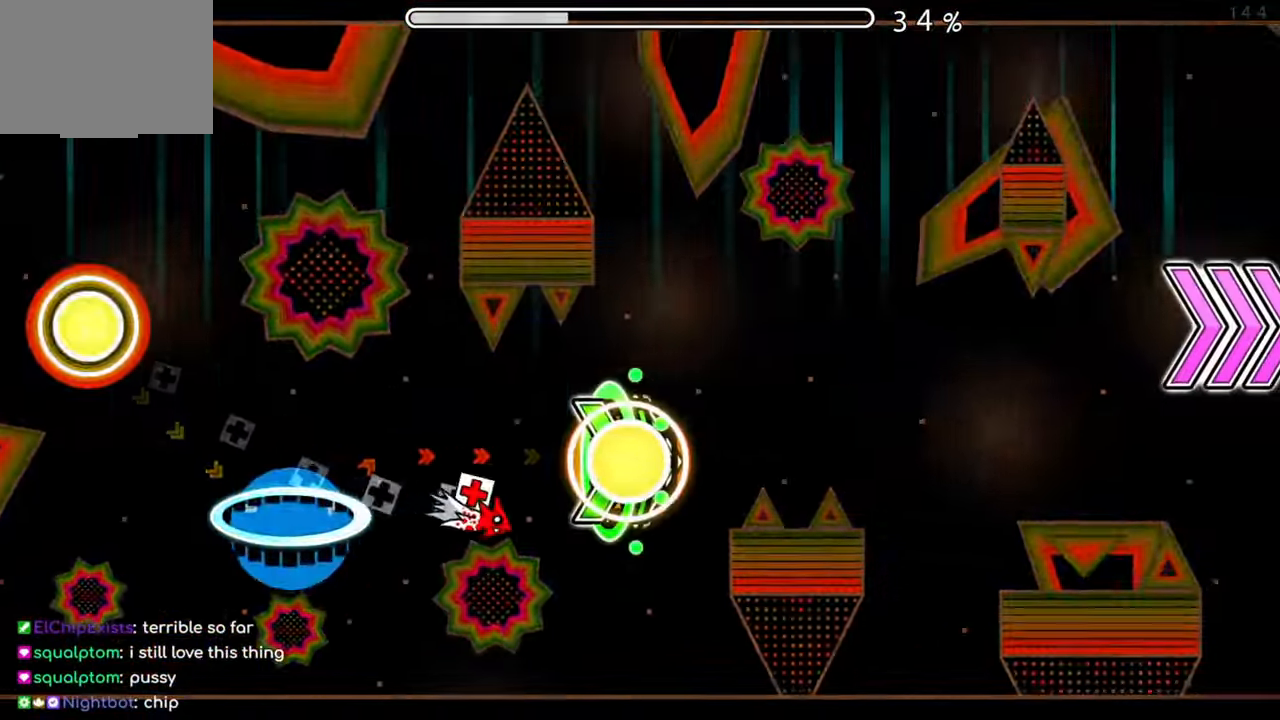
{"buttons": [], "left_stick": "center", "events": [[83, "A", "up"], [133, "A", "down"], [250, "A", "up"]]}